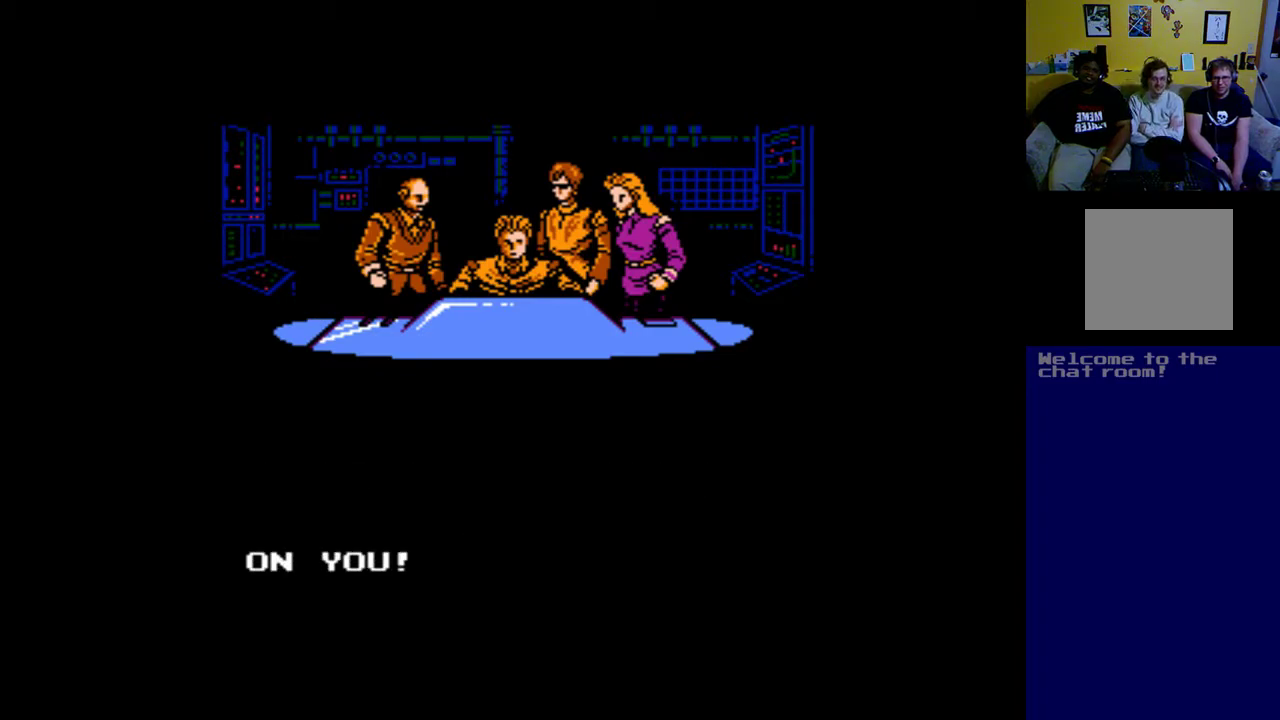
Gameplay with a controller (Xbox layout); each line is a JSON object with the inputs held at the frame after it. "events" lists button and stick changes between this image and that frame as [ms after this image, input, new state], when the widget could be followed in between. Not read: right_stick.
{"buttons": [], "left_stick": "center", "events": [[183, "B", "up"]]}
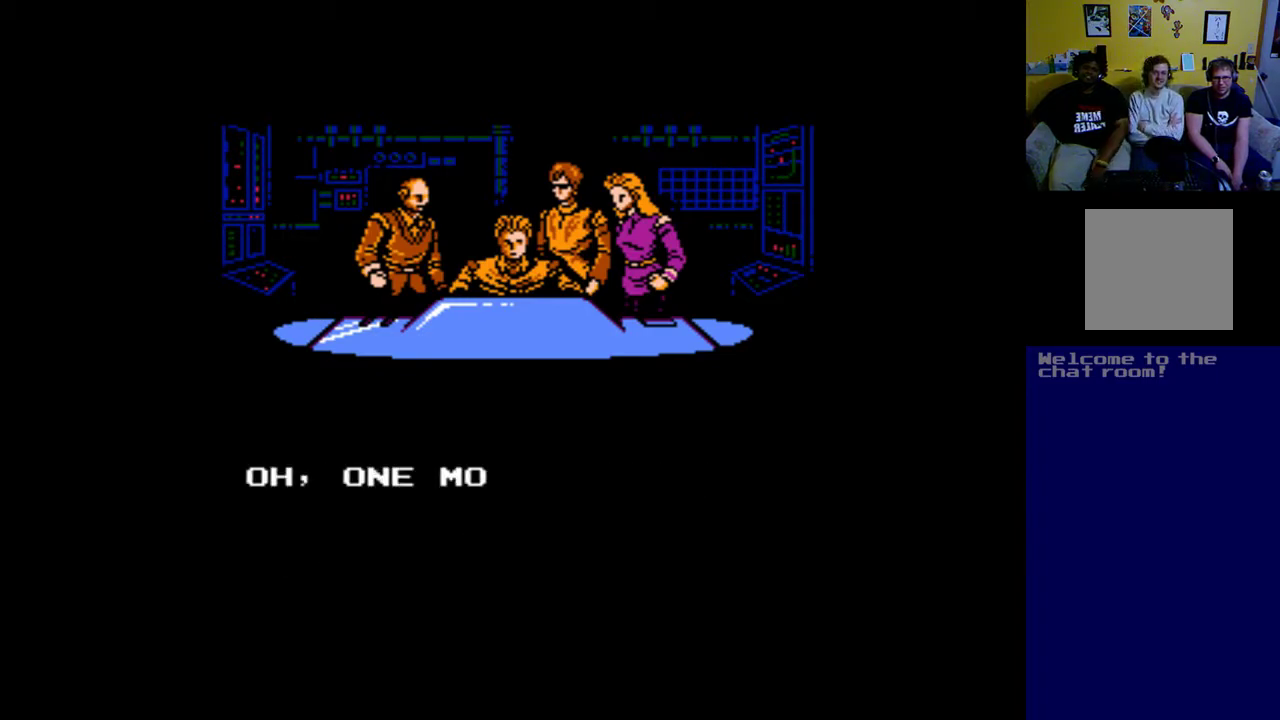
{"buttons": [], "left_stick": "center", "events": []}
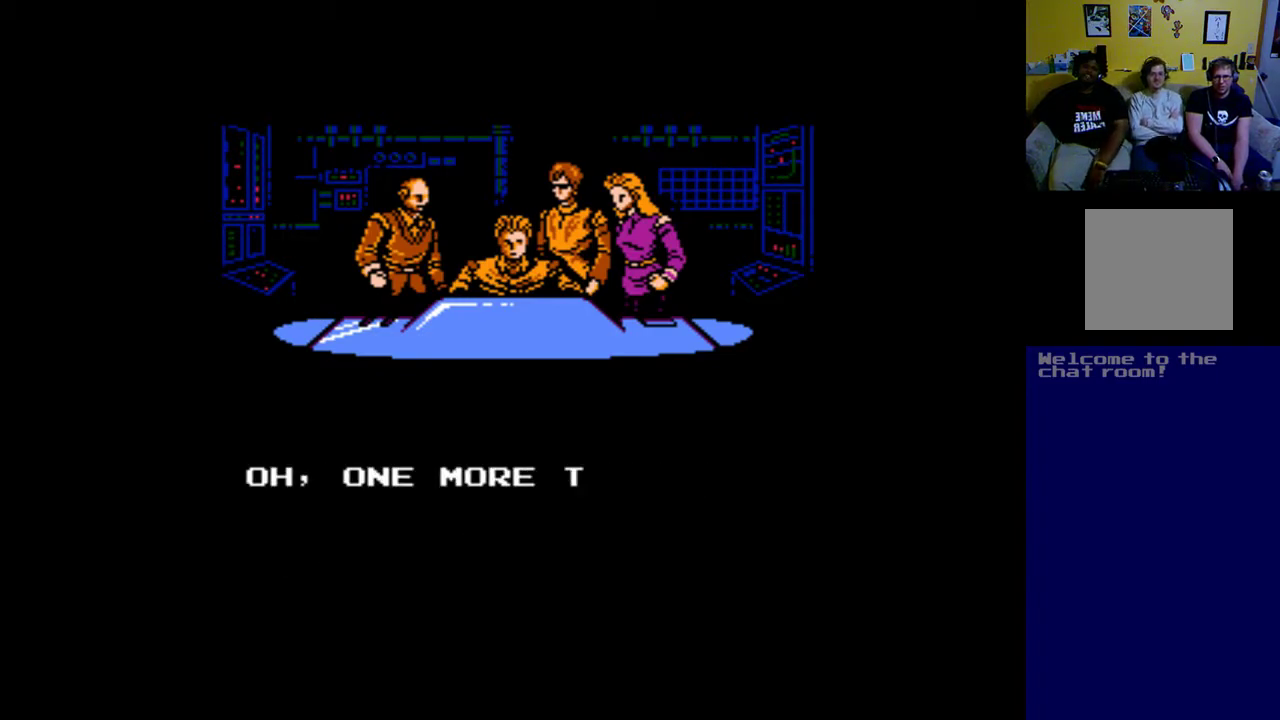
{"buttons": [], "left_stick": "center", "events": []}
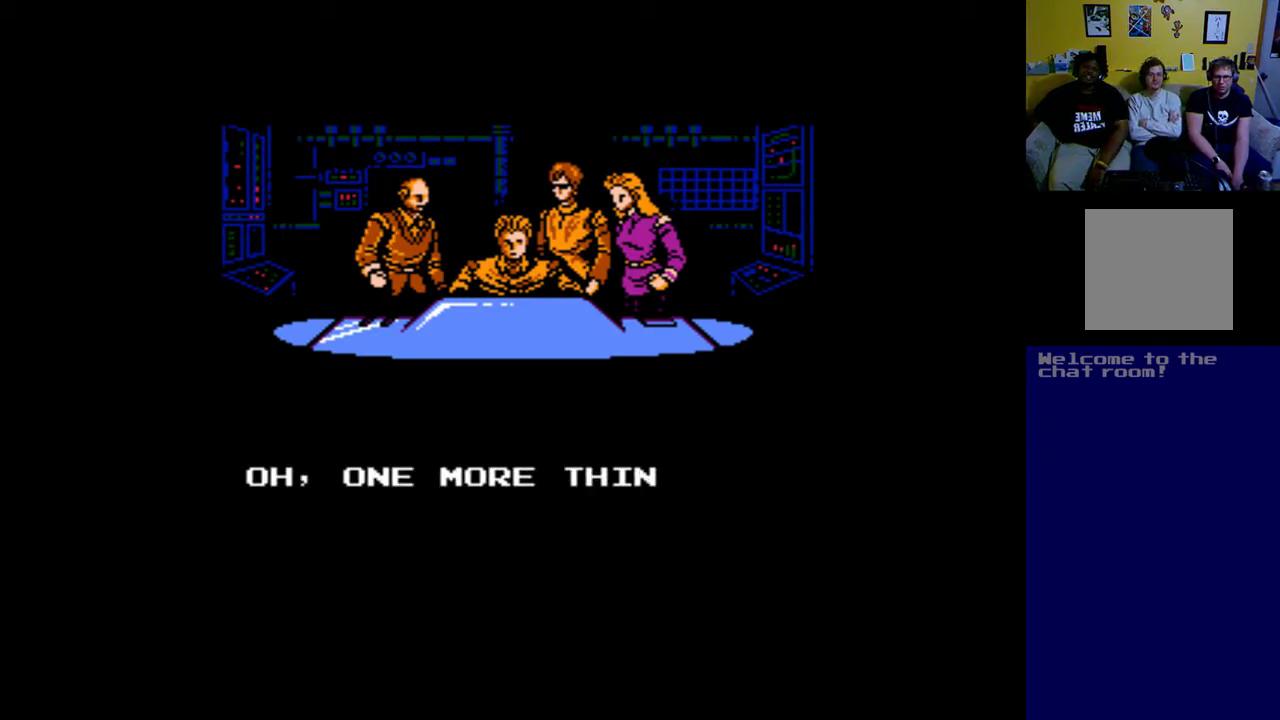
{"buttons": [], "left_stick": "center", "events": []}
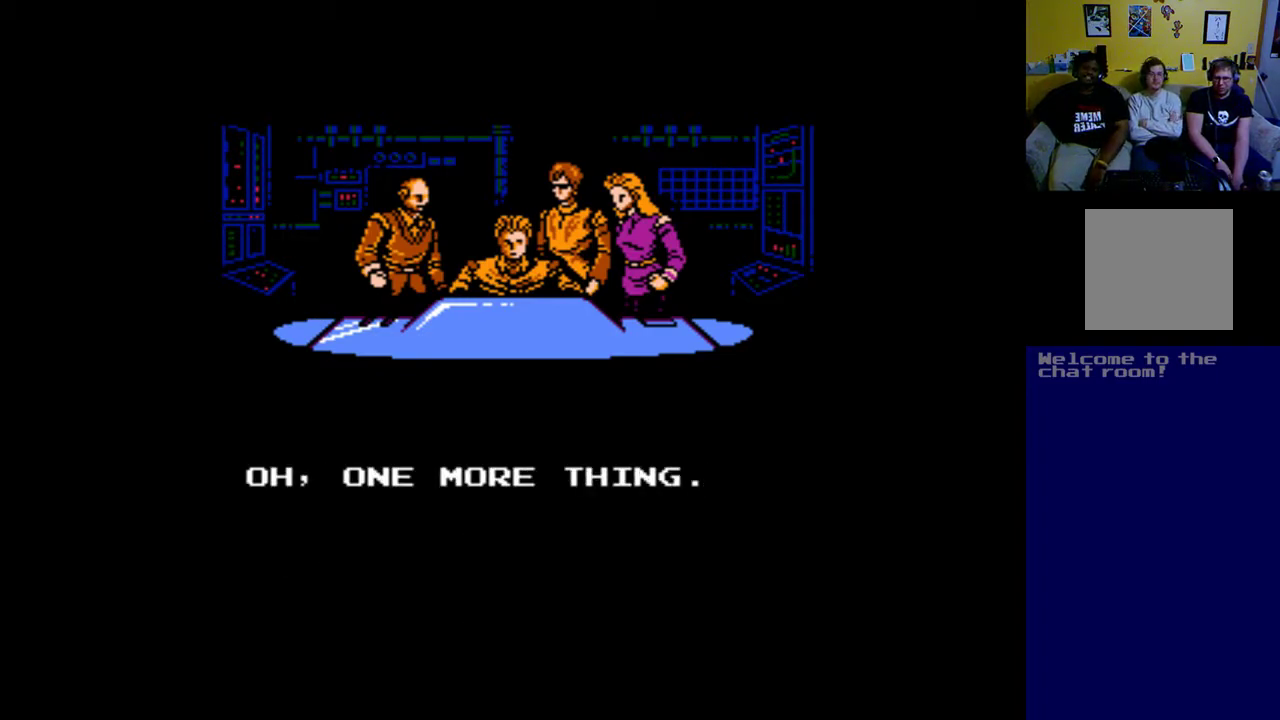
{"buttons": [], "left_stick": "center", "events": []}
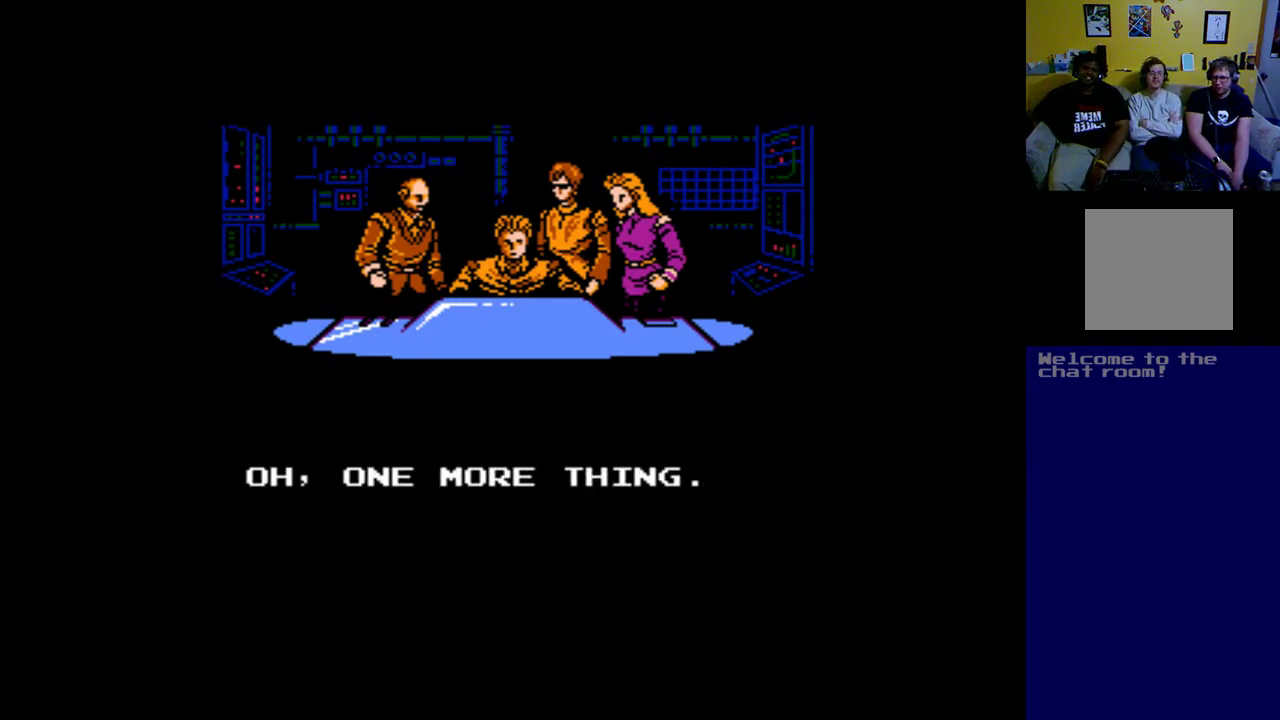
{"buttons": [], "left_stick": "center", "events": []}
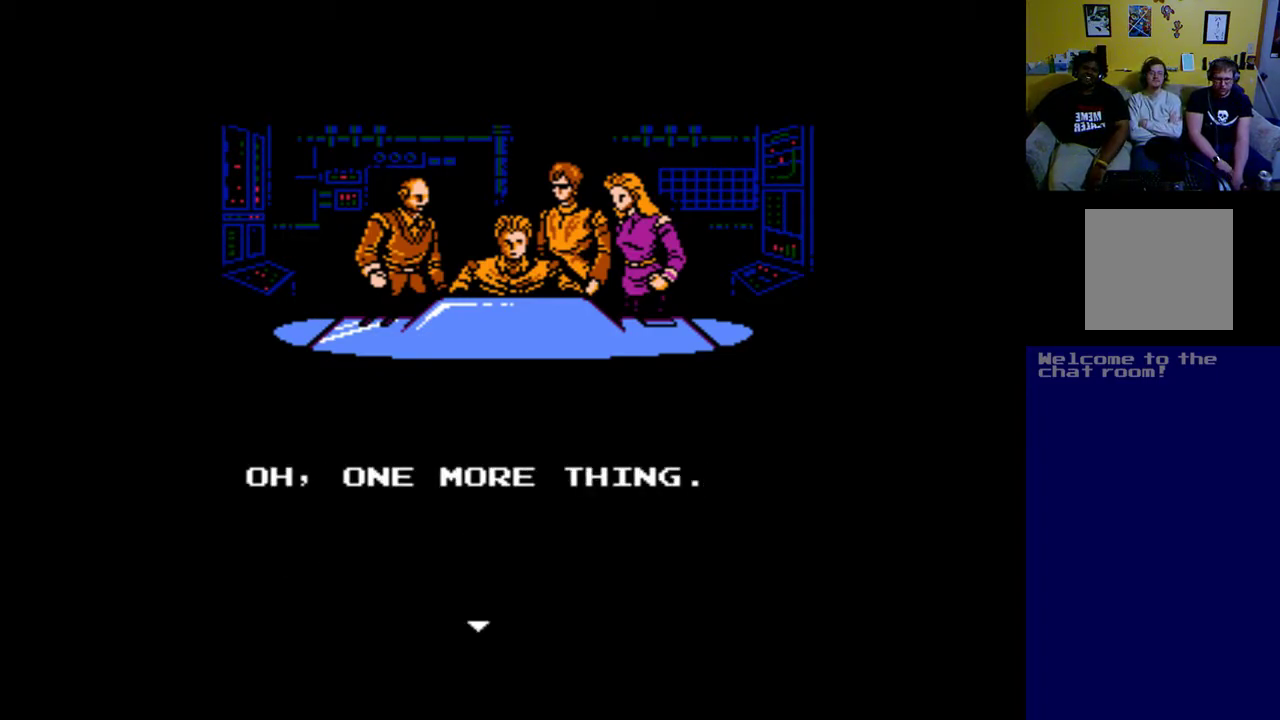
{"buttons": [], "left_stick": "center", "events": []}
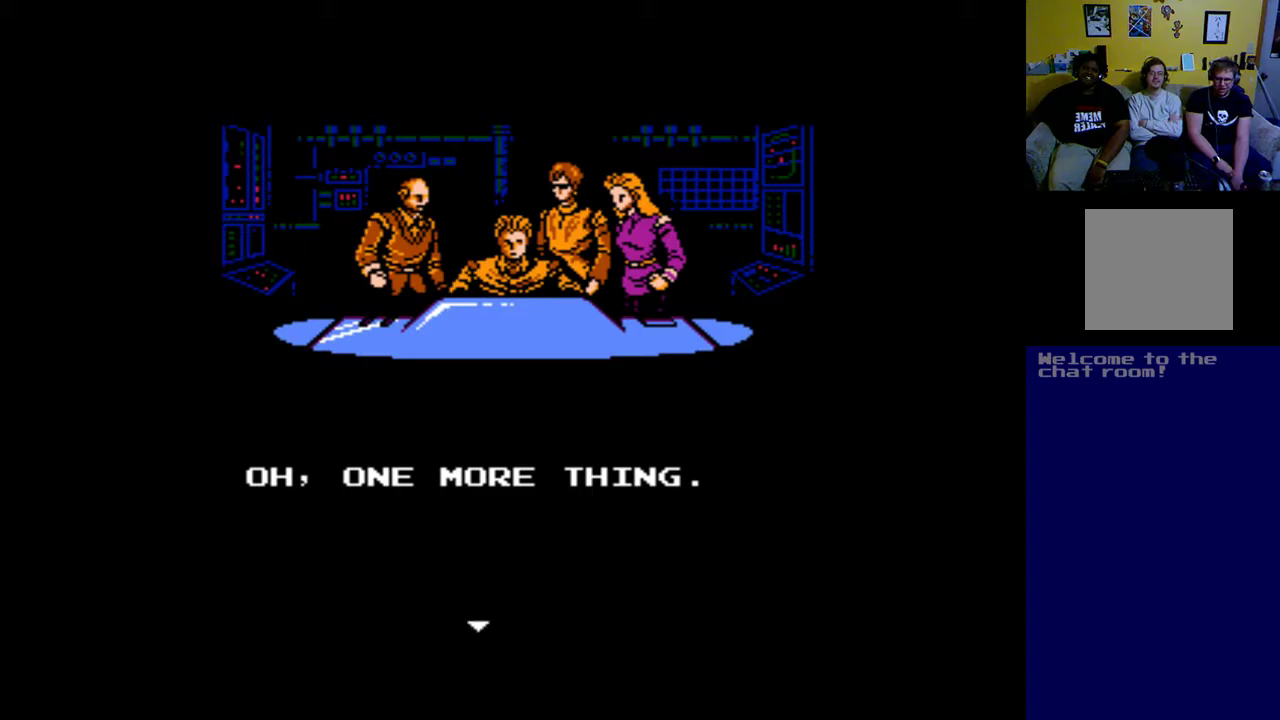
{"buttons": [], "left_stick": "center", "events": []}
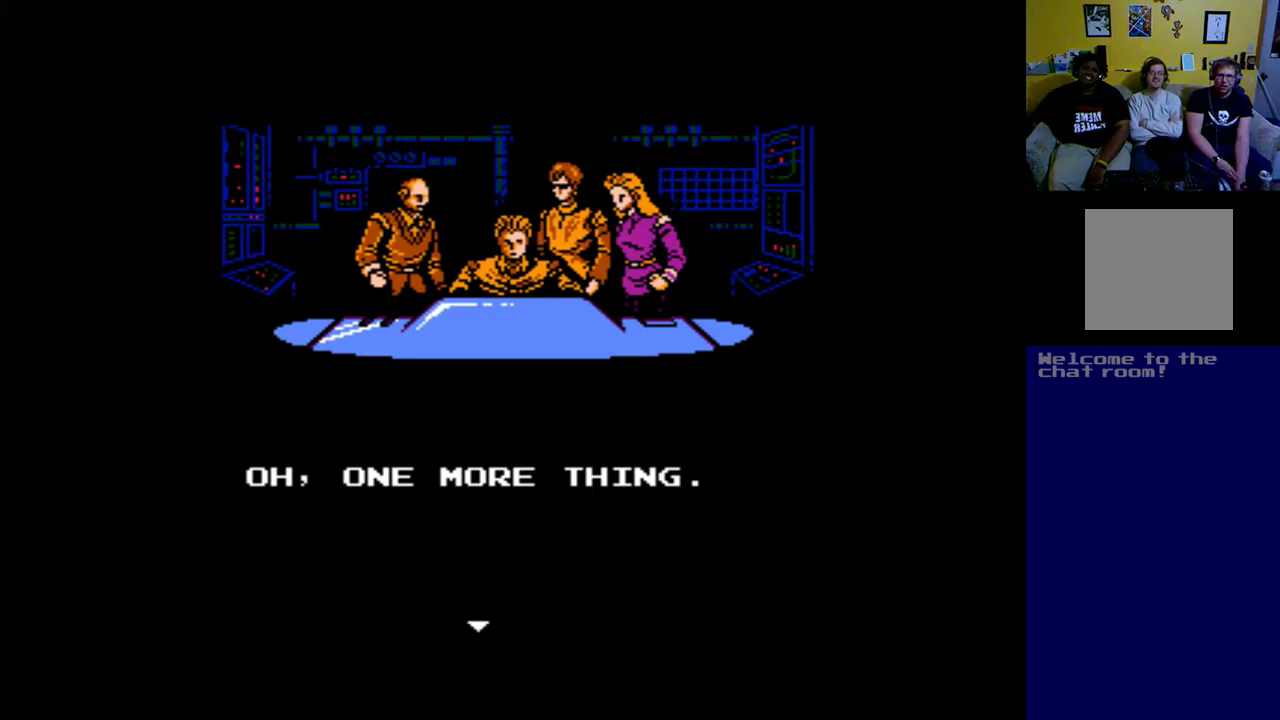
{"buttons": ["B"], "left_stick": "center", "events": [[383, "B", "down"]]}
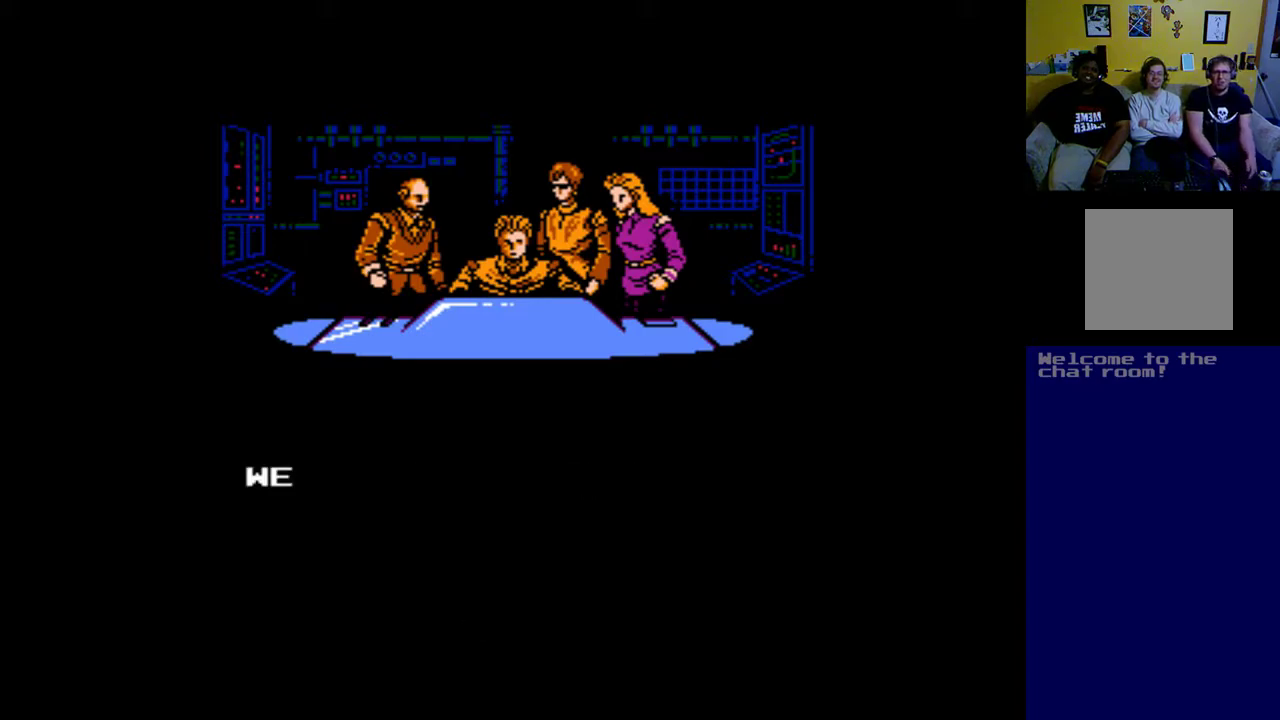
{"buttons": [], "left_stick": "center", "events": [[117, "B", "up"]]}
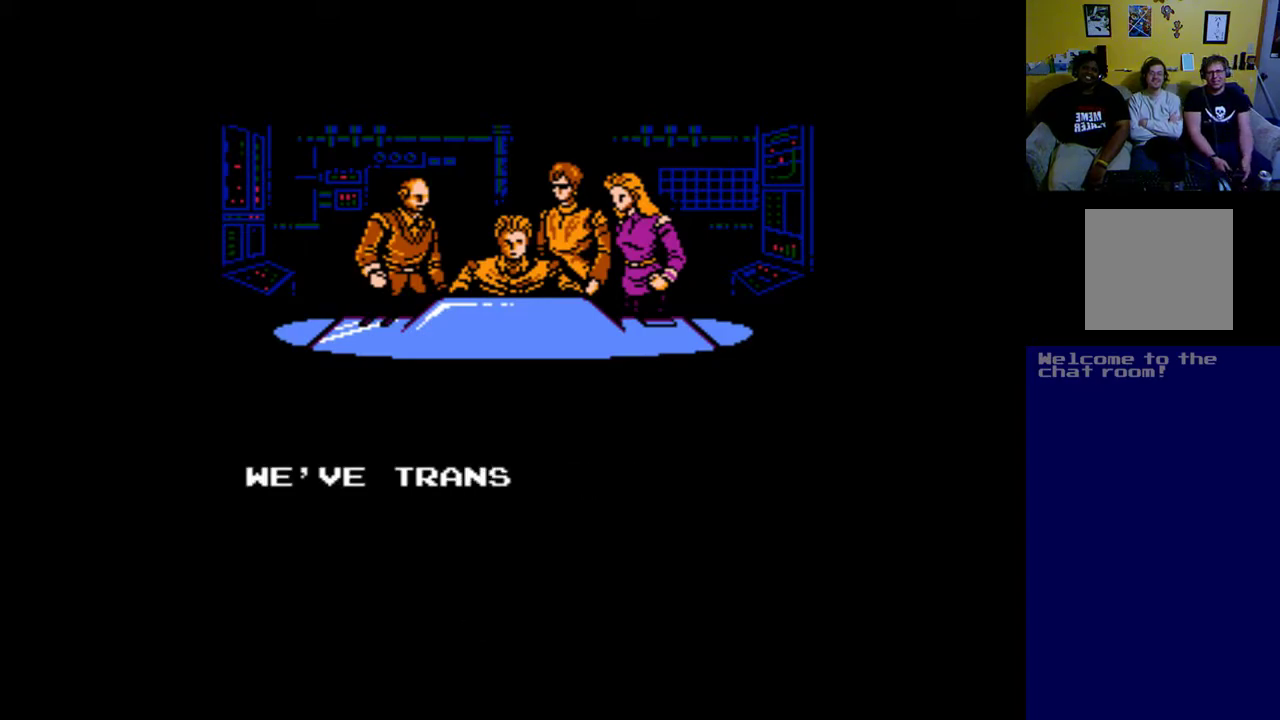
{"buttons": [], "left_stick": "center", "events": [[150, "B", "down"], [417, "B", "up"]]}
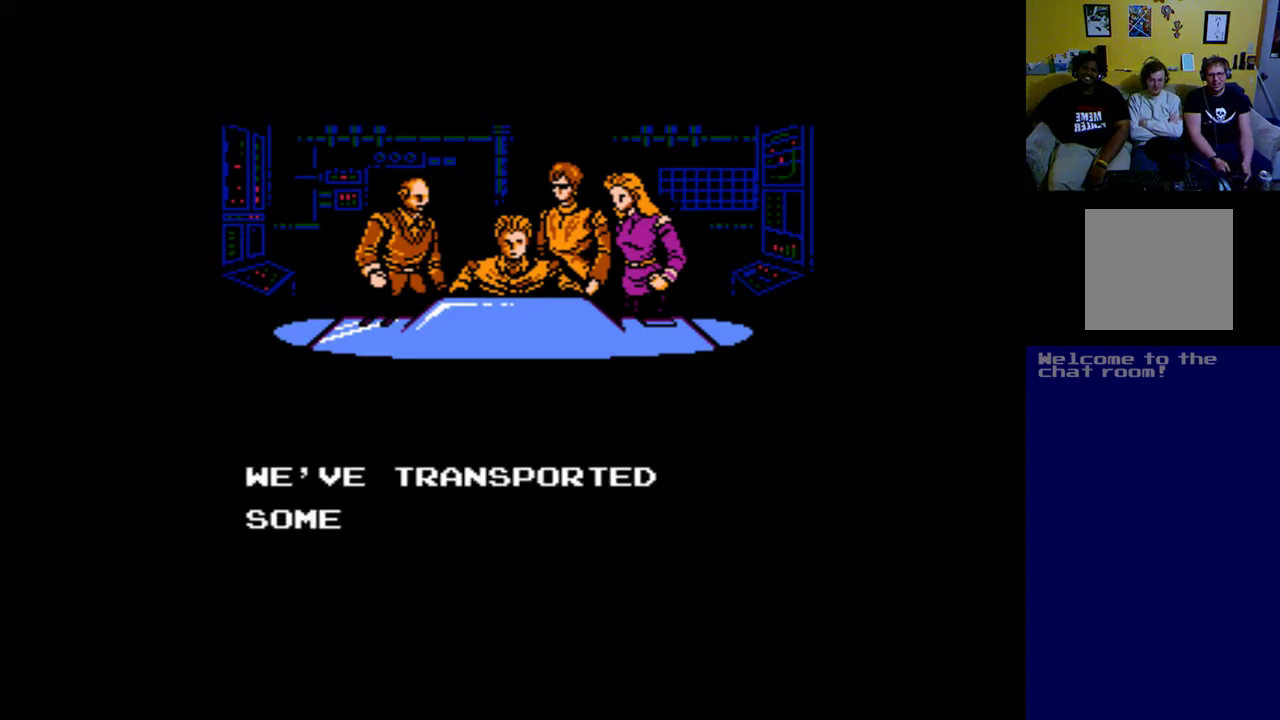
{"buttons": [], "left_stick": "center", "events": []}
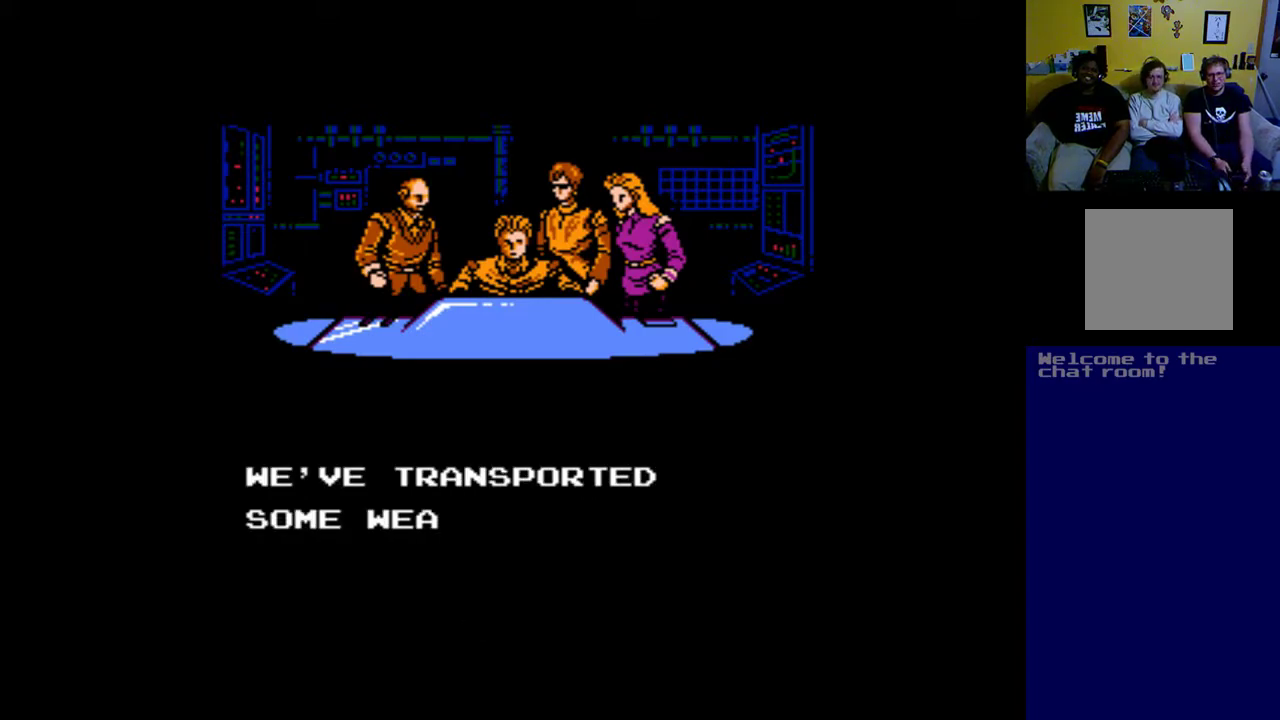
{"buttons": [], "left_stick": "center", "events": [[283, "B", "down"], [417, "B", "up"]]}
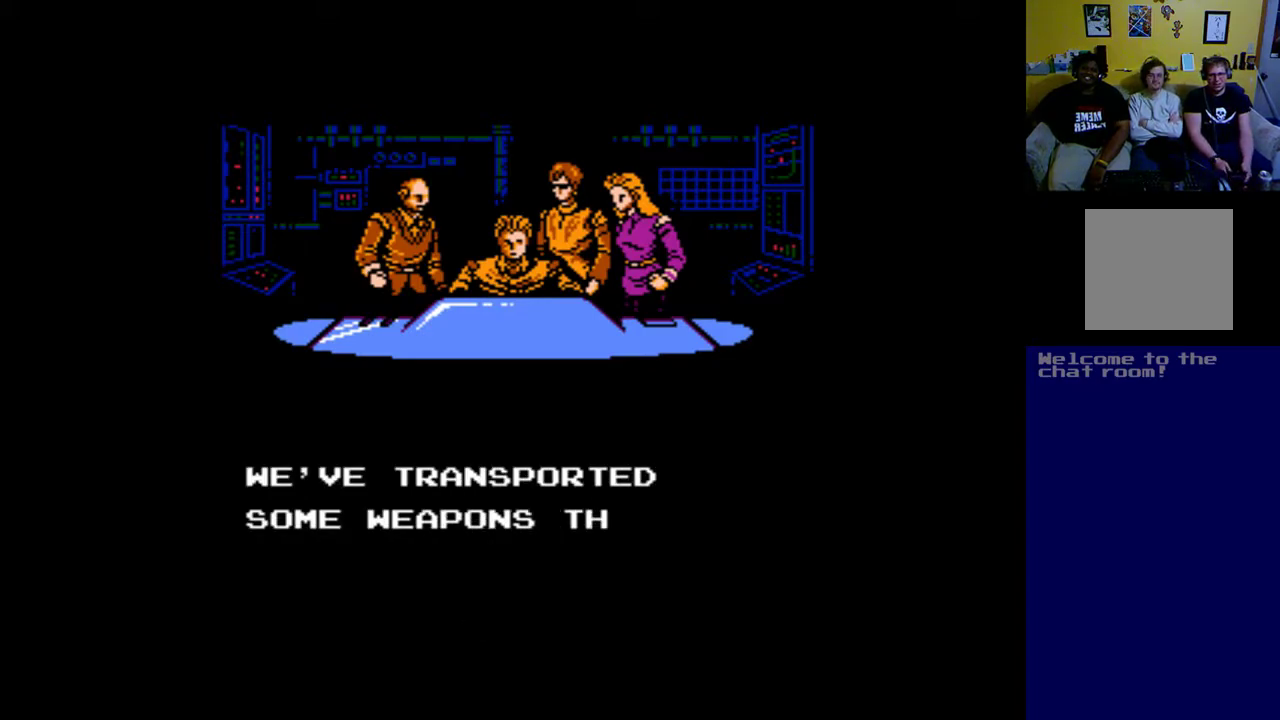
{"buttons": ["B"], "left_stick": "center", "events": [[283, "B", "down"]]}
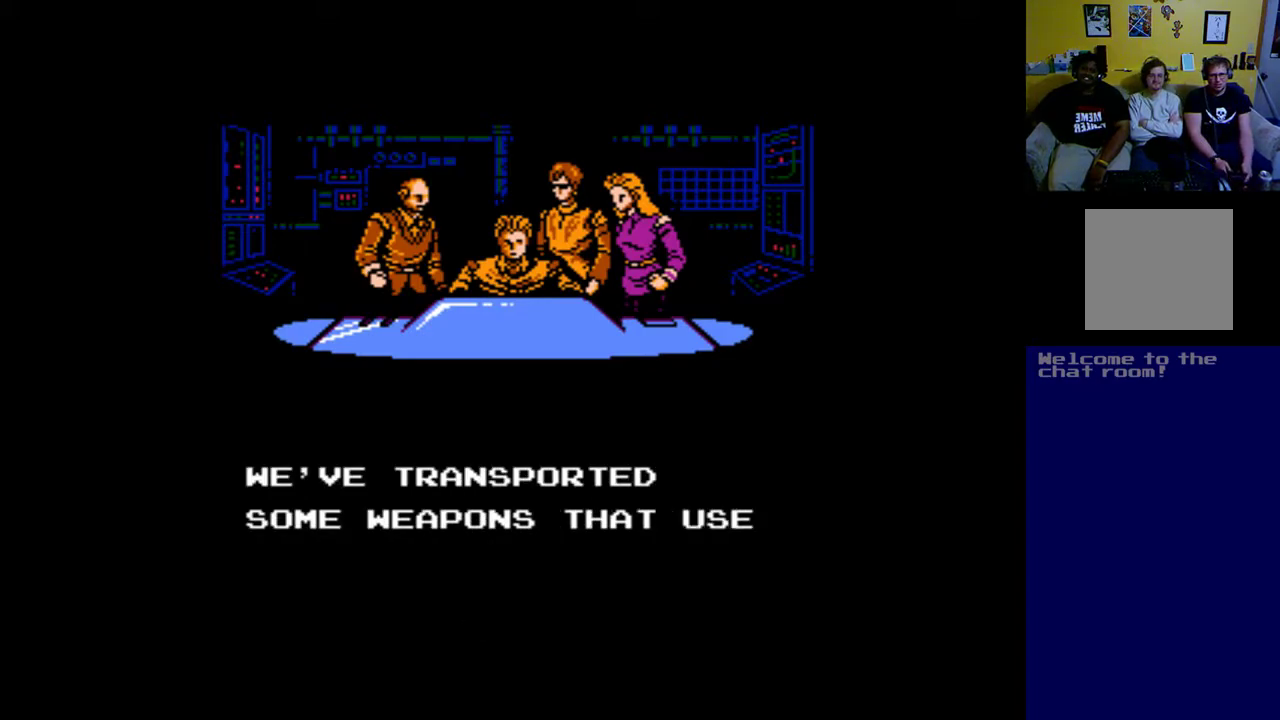
{"buttons": [], "left_stick": "center", "events": [[350, "B", "up"]]}
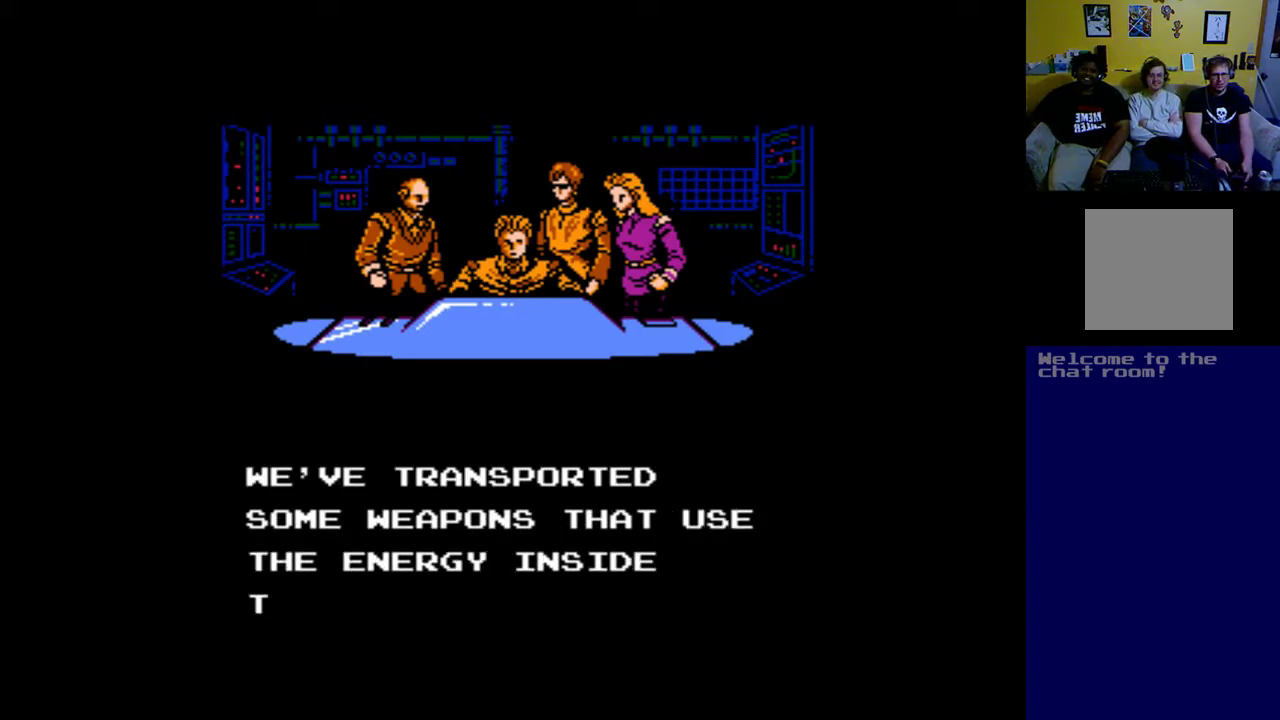
{"buttons": [], "left_stick": "center", "events": []}
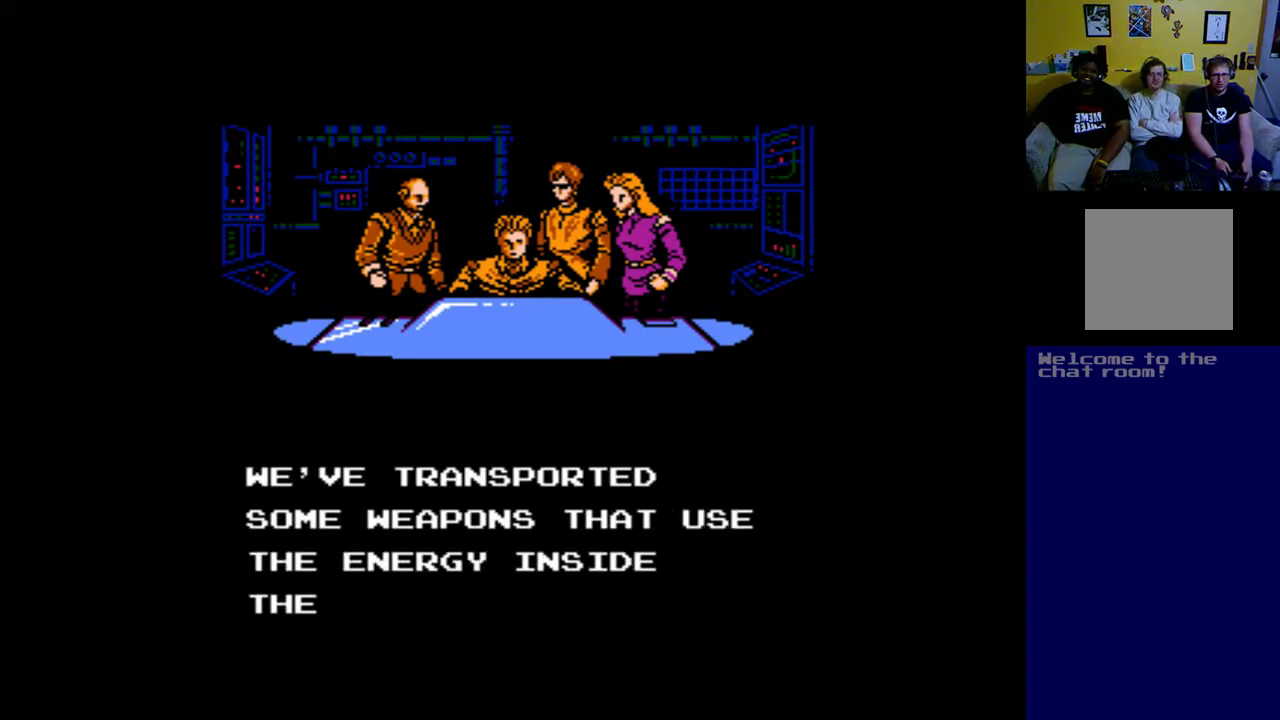
{"buttons": [], "left_stick": "center", "events": []}
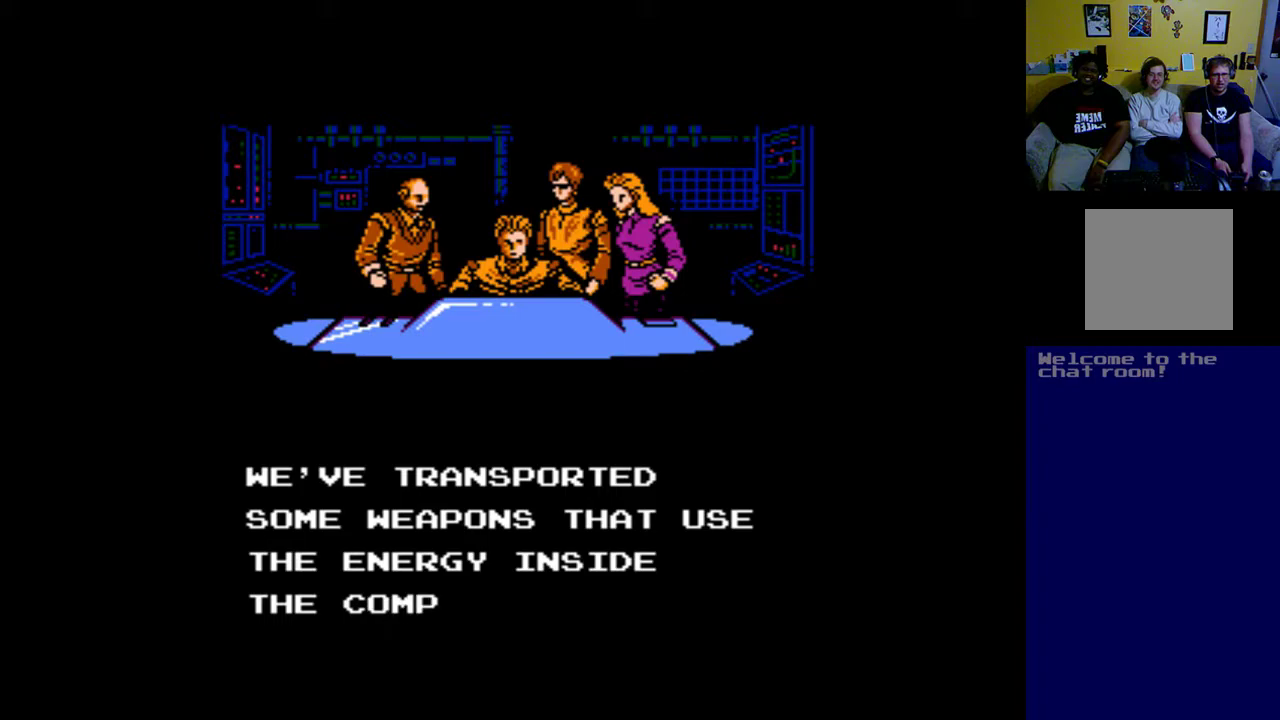
{"buttons": [], "left_stick": "center", "events": [[217, "B", "down"], [450, "B", "up"]]}
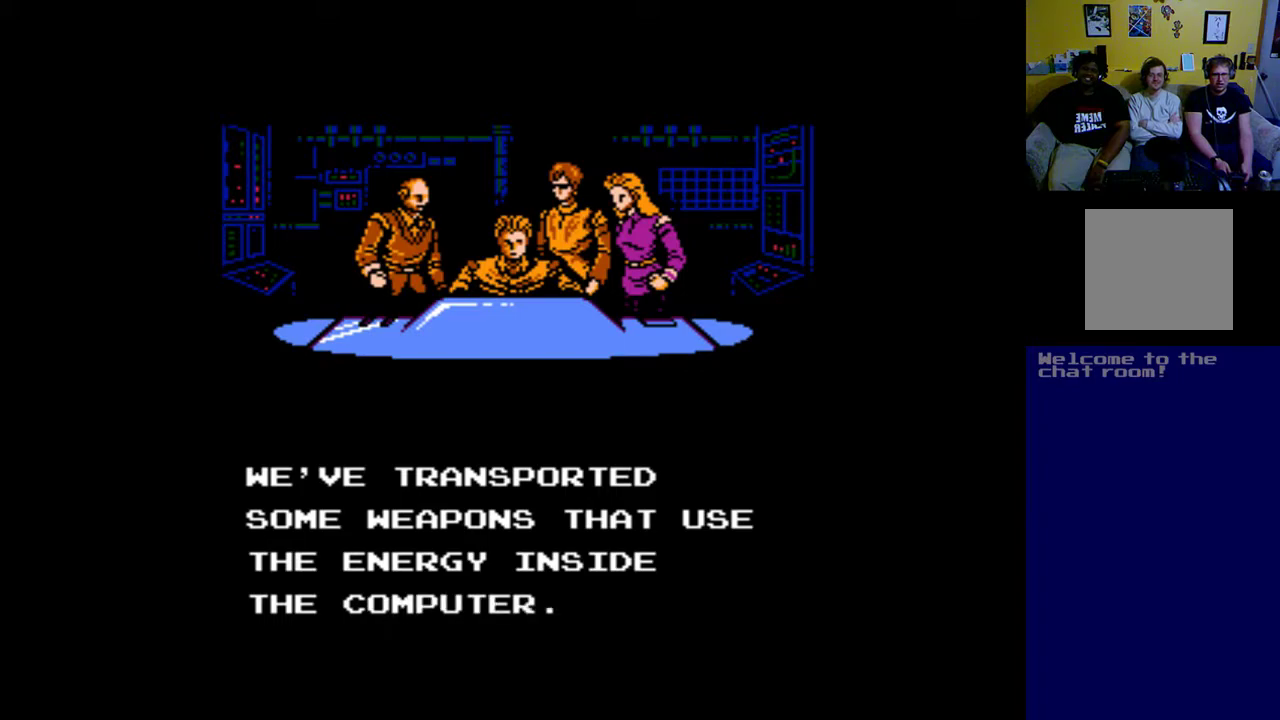
{"buttons": ["B"], "left_stick": "center", "events": [[383, "B", "down"]]}
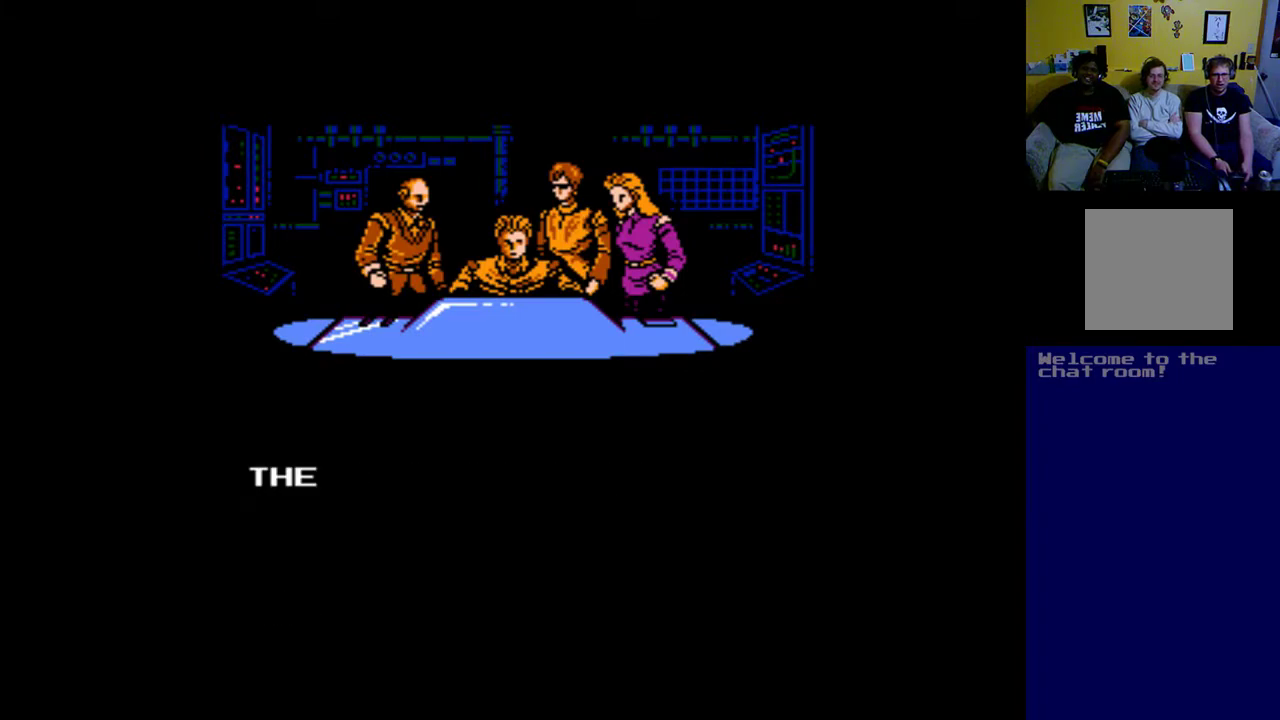
{"buttons": [], "left_stick": "center", "events": [[283, "B", "up"]]}
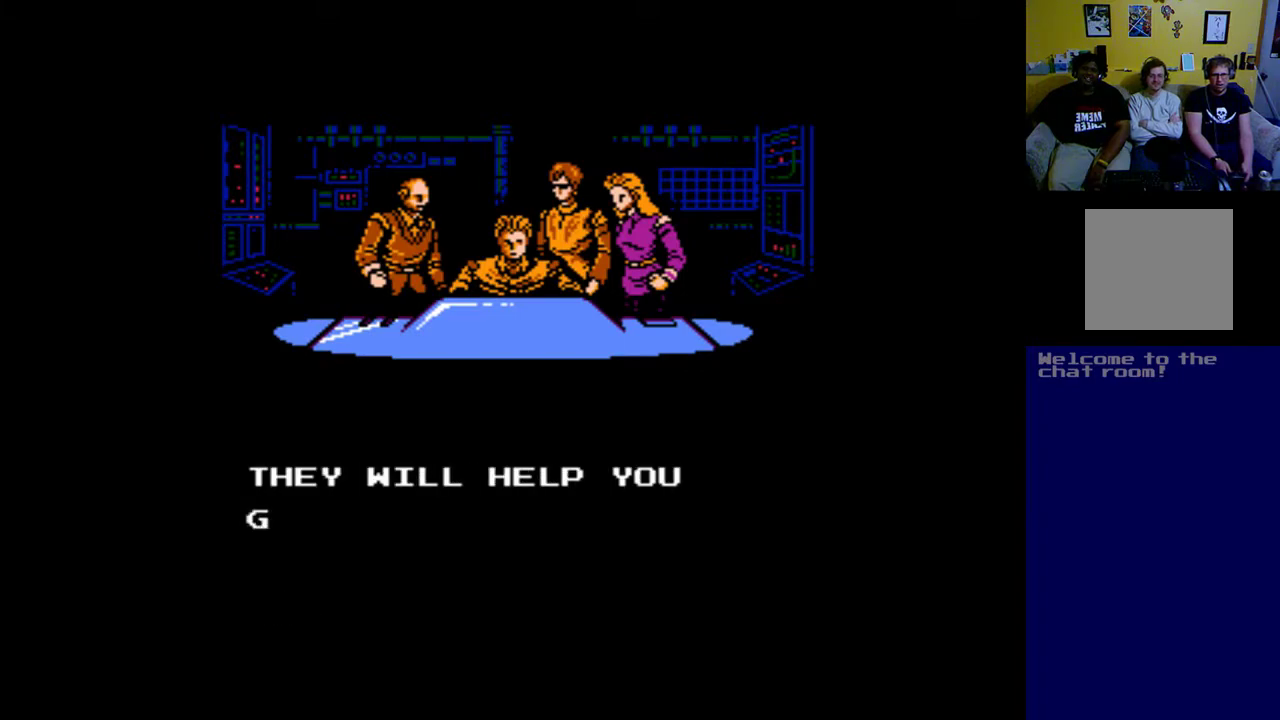
{"buttons": [], "left_stick": "center", "events": []}
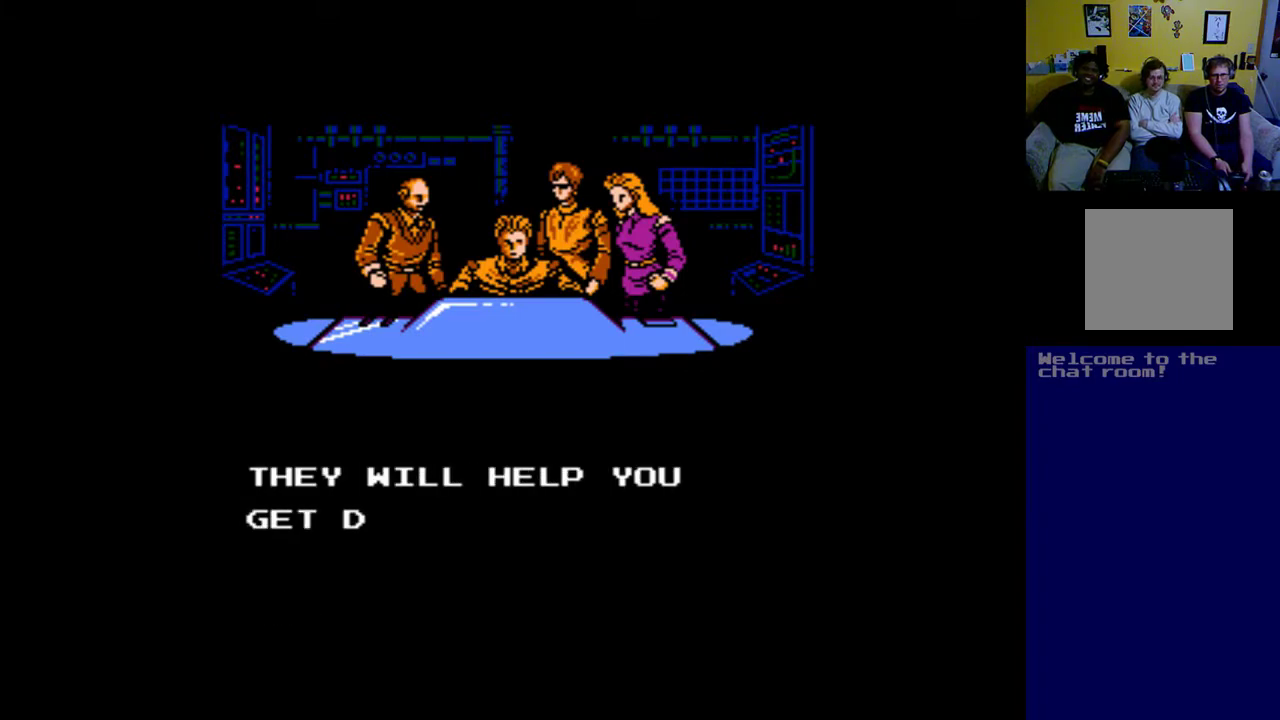
{"buttons": [], "left_stick": "center", "events": []}